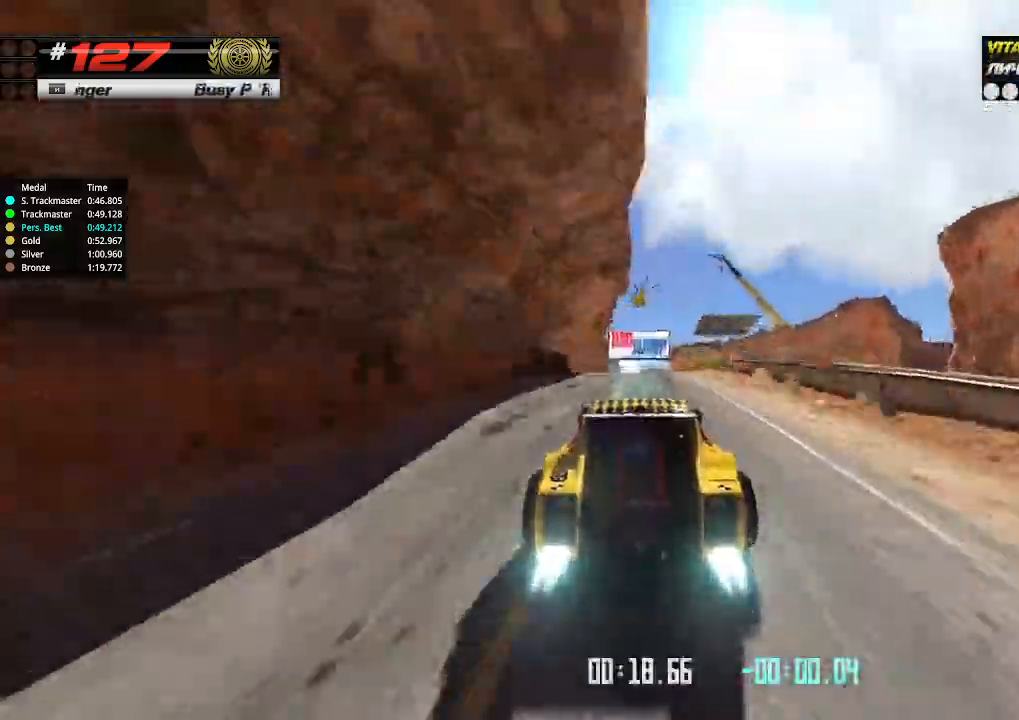
Gameplay with keyboard; each line is a JSON object with the keys held at the frame after it. "events" lists presses ("down") and releases ("up") of "down", "left", "right" and "up" between this image and that frame as [ms after this image, input, new state], when the widget could be followed in between. No other keys are recorded. Mouse input is not recorded.
{"keys": ["up"], "events": [[66, "down", "down"], [133, "down", "up"]]}
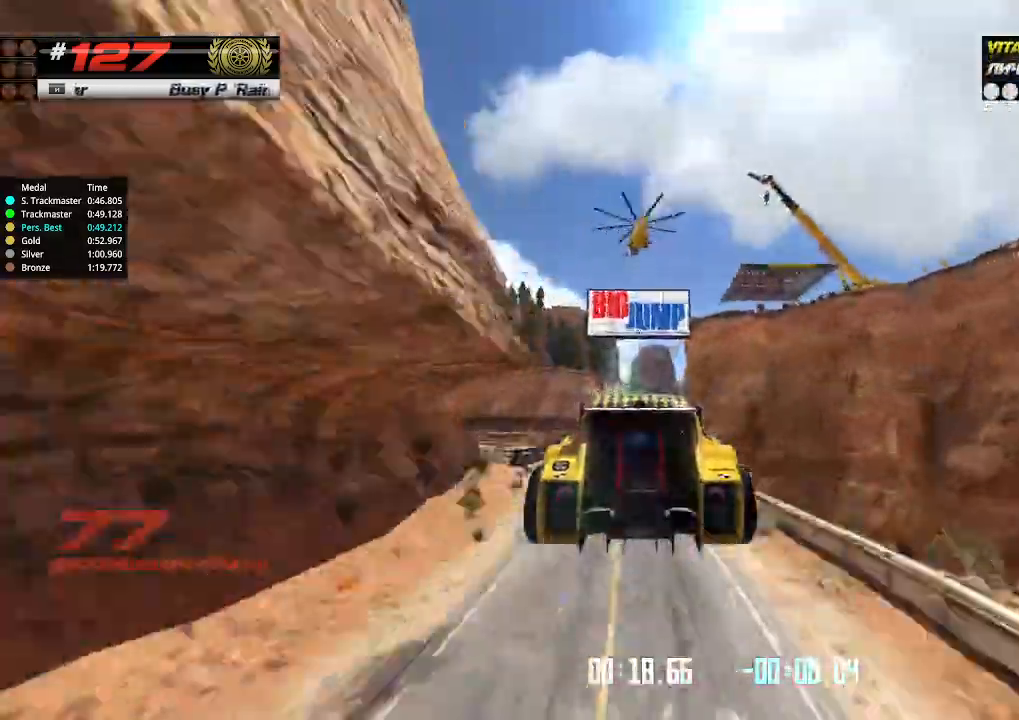
{"keys": ["up"], "events": []}
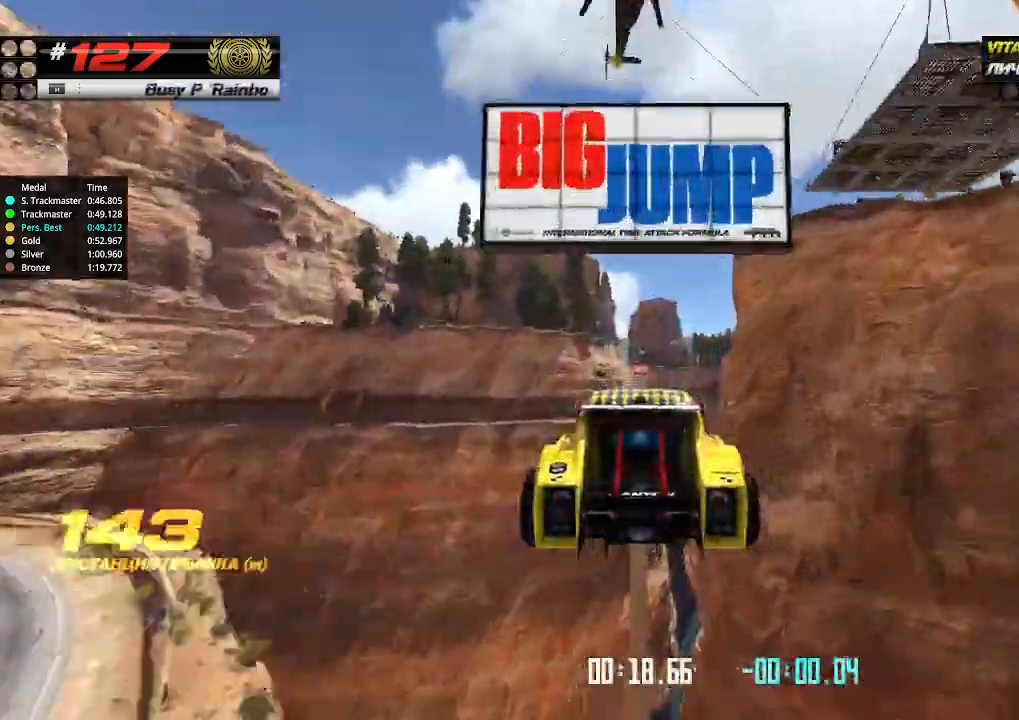
{"keys": ["up"], "events": []}
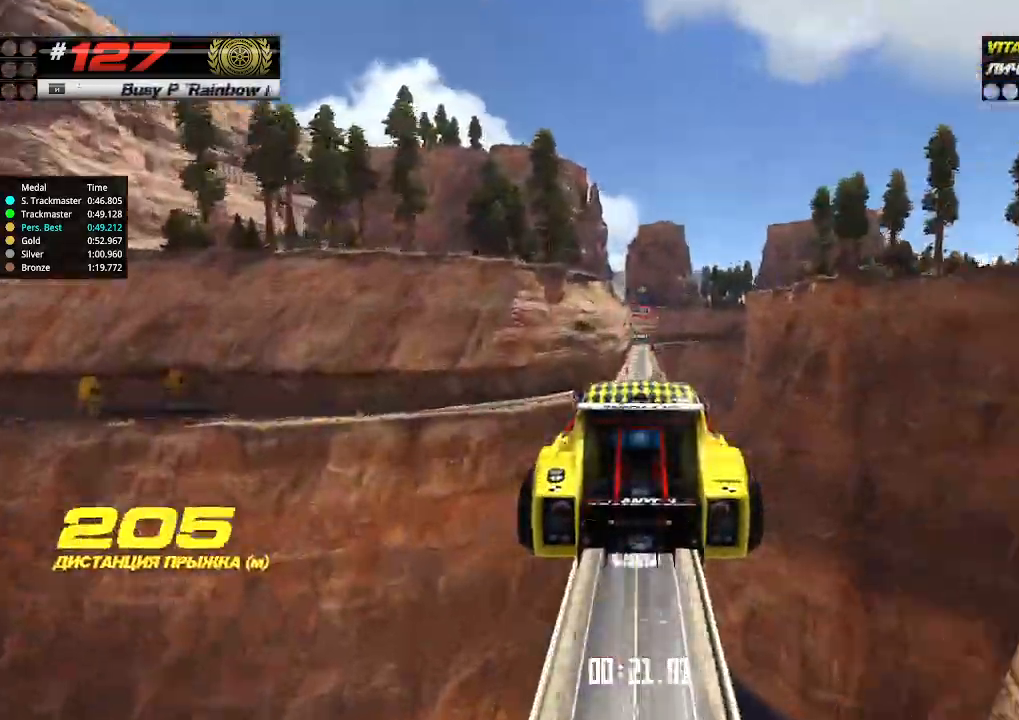
{"keys": ["up"], "events": []}
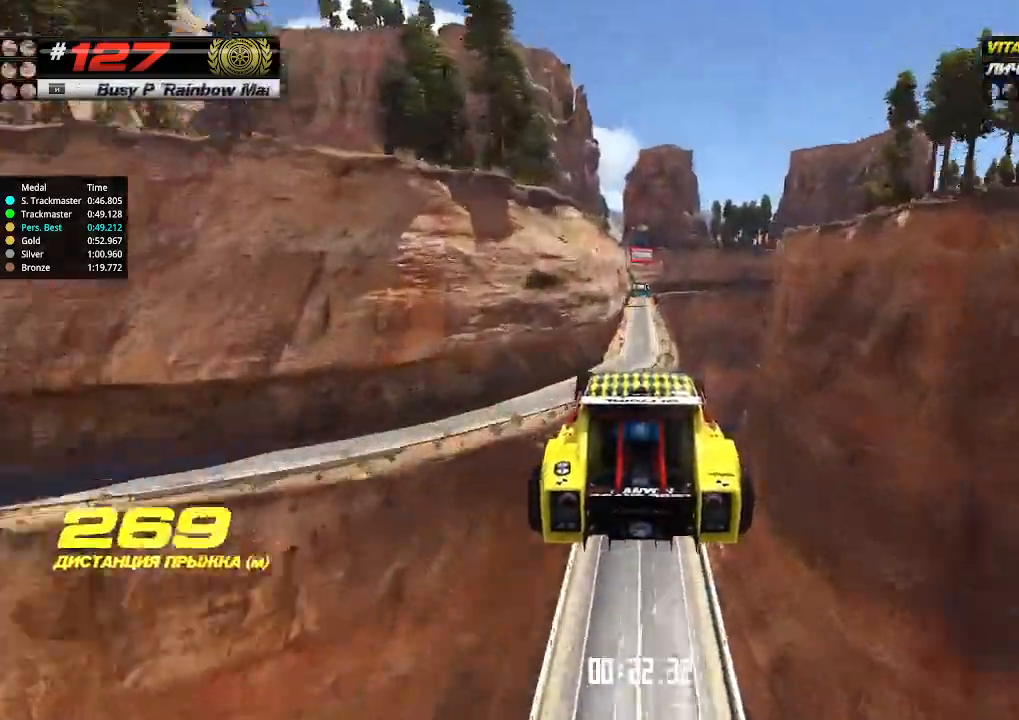
{"keys": ["up"], "events": []}
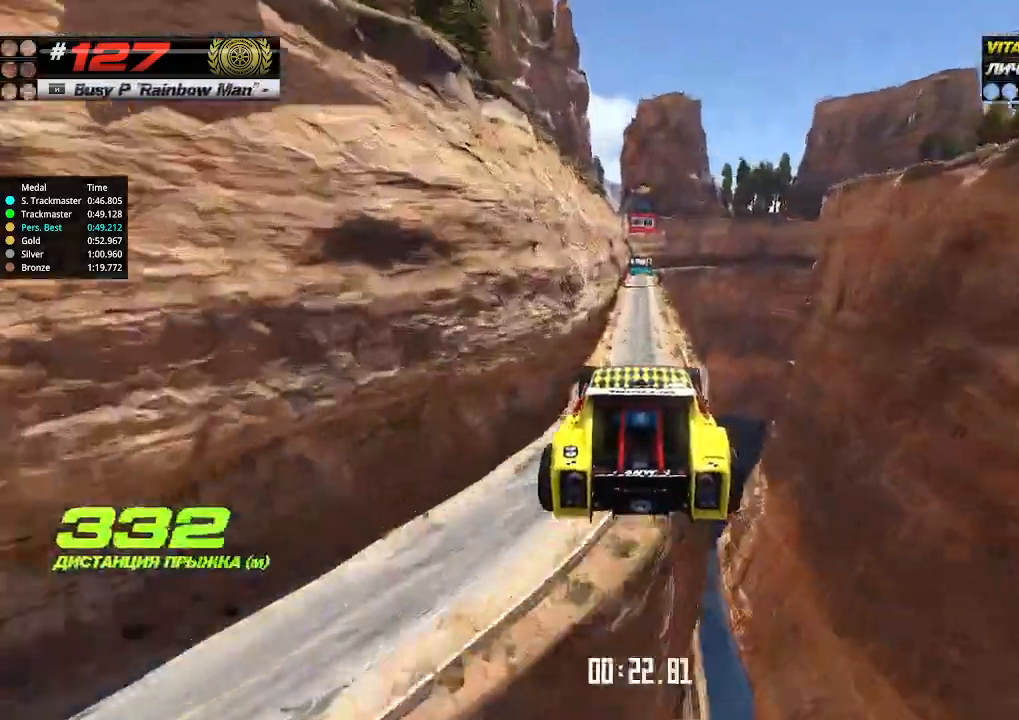
{"keys": ["up"], "events": []}
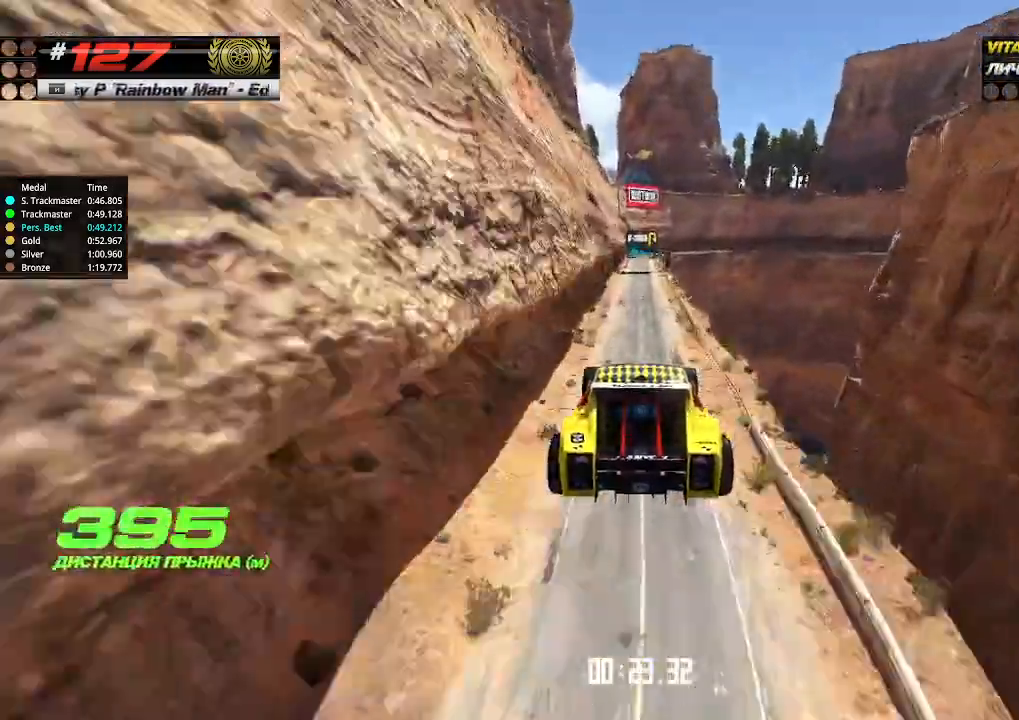
{"keys": ["up"], "events": []}
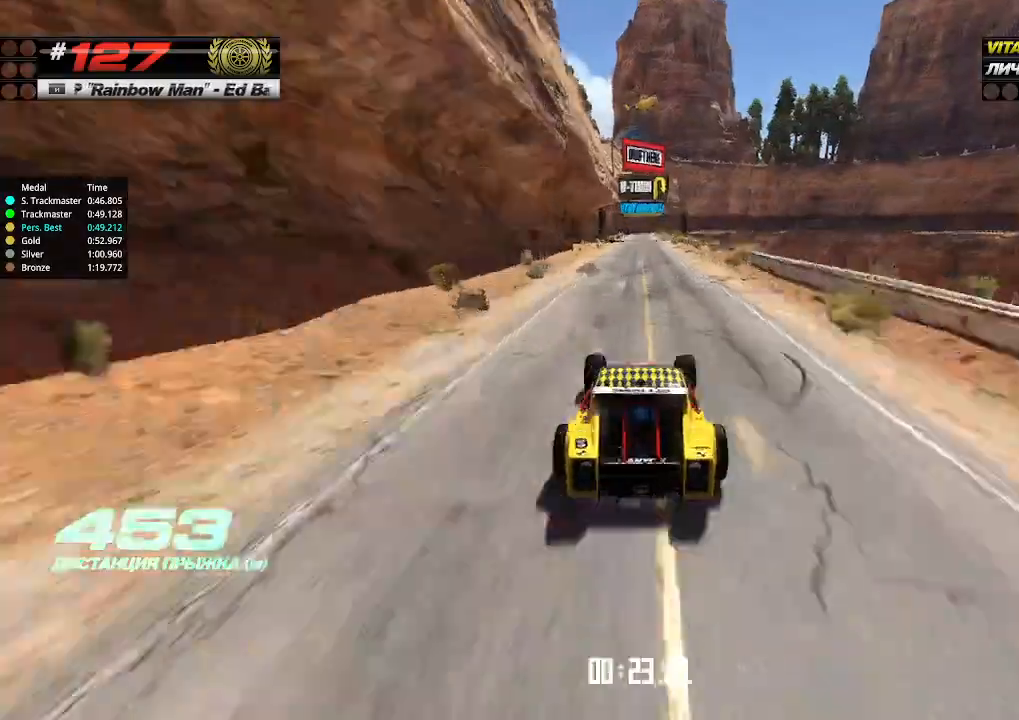
{"keys": ["left", "up"], "events": [[500, "left", "down"]]}
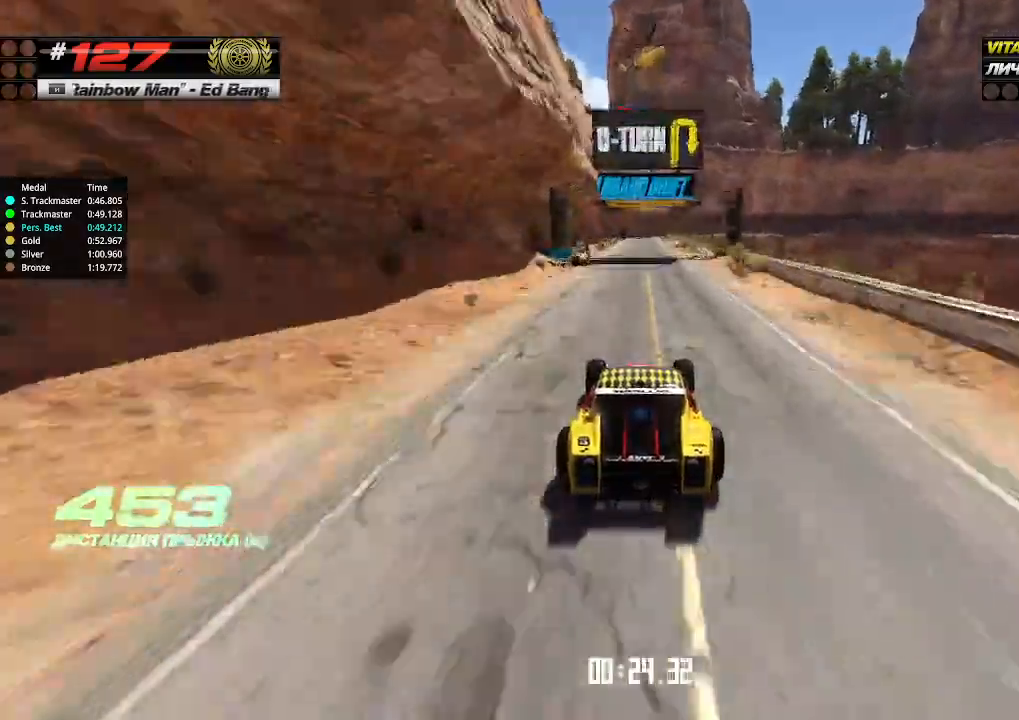
{"keys": ["up"], "events": [[66, "left", "up"]]}
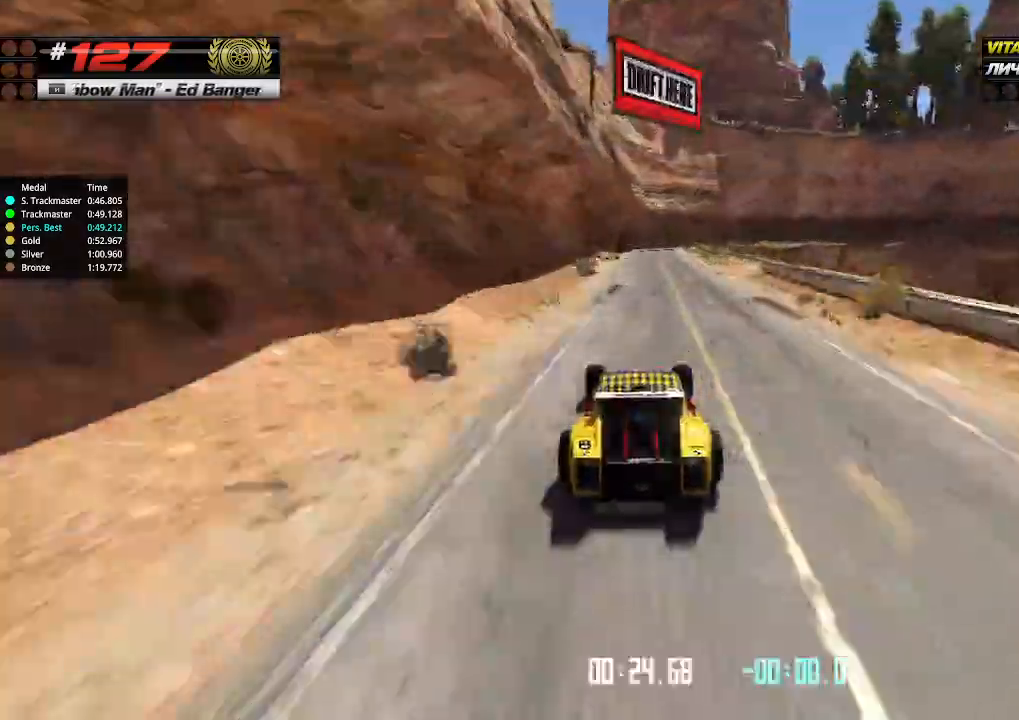
{"keys": ["right"], "events": [[166, "down", "down"], [166, "right", "down"], [233, "up", "up"], [466, "down", "up"]]}
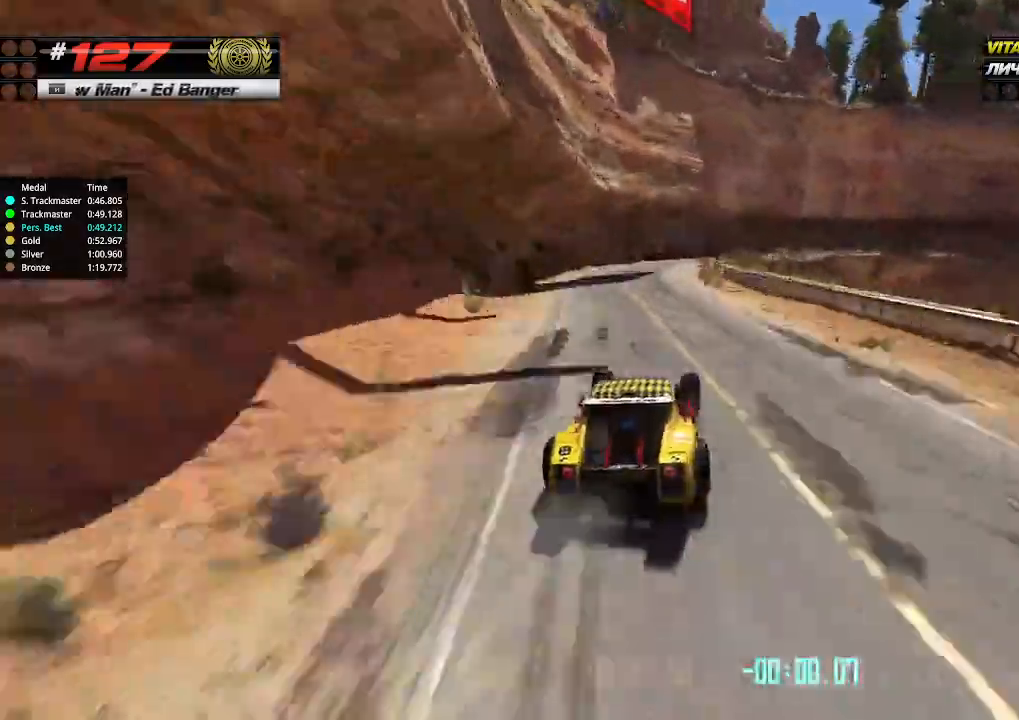
{"keys": ["up"], "events": [[200, "up", "down"], [500, "right", "up"]]}
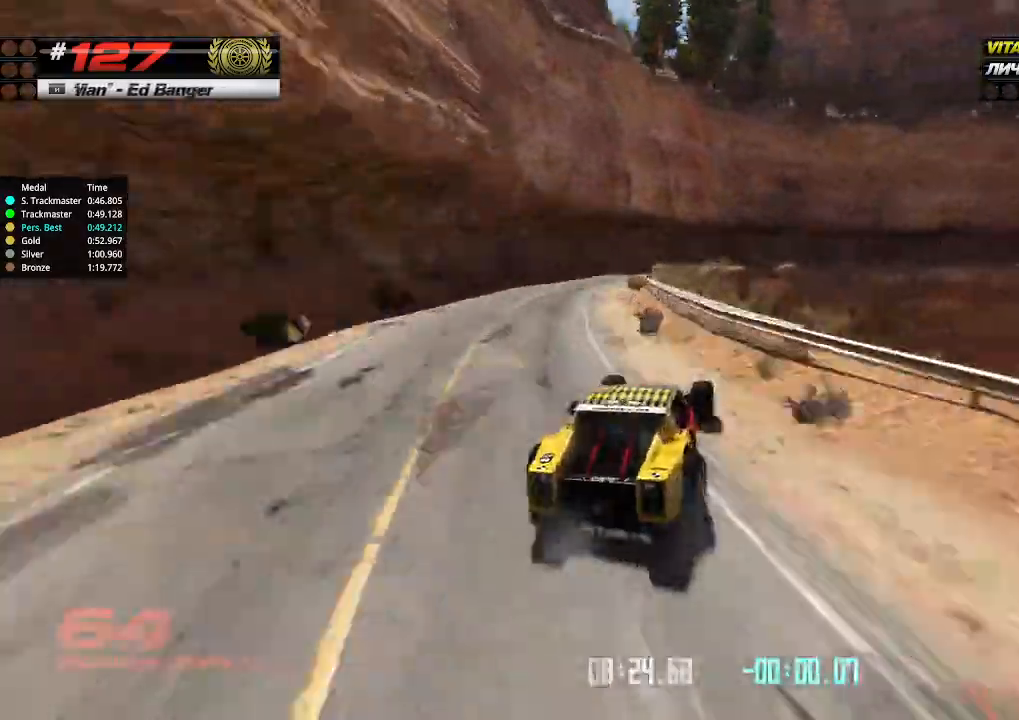
{"keys": ["up"], "events": []}
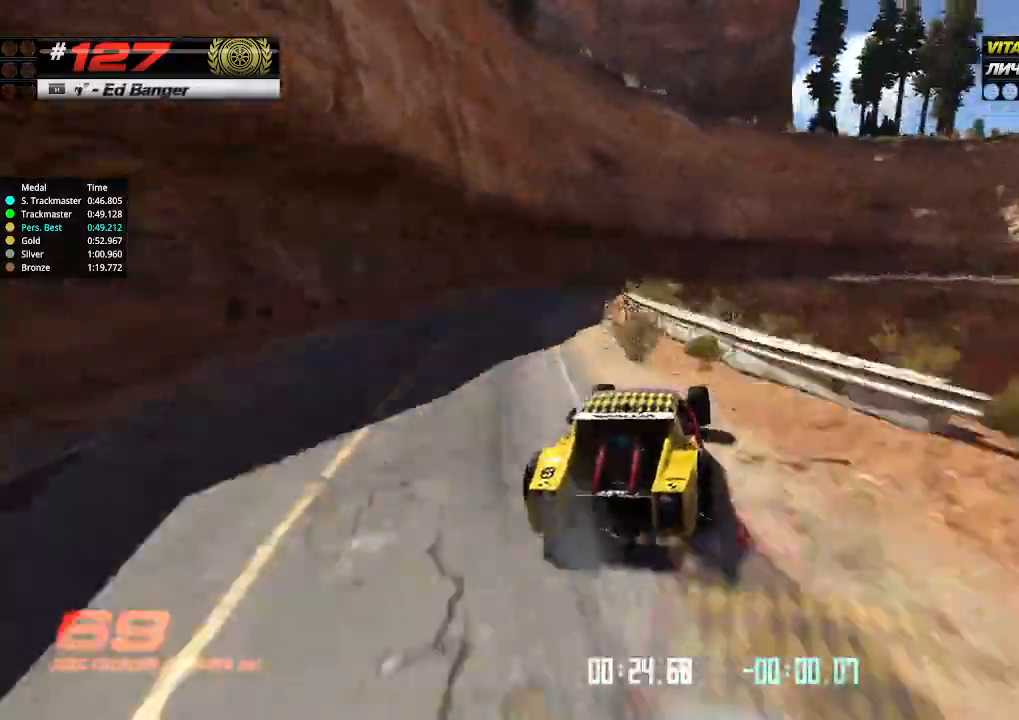
{"keys": ["right", "up"], "events": [[133, "right", "down"], [333, "right", "up"], [366, "right", "down"]]}
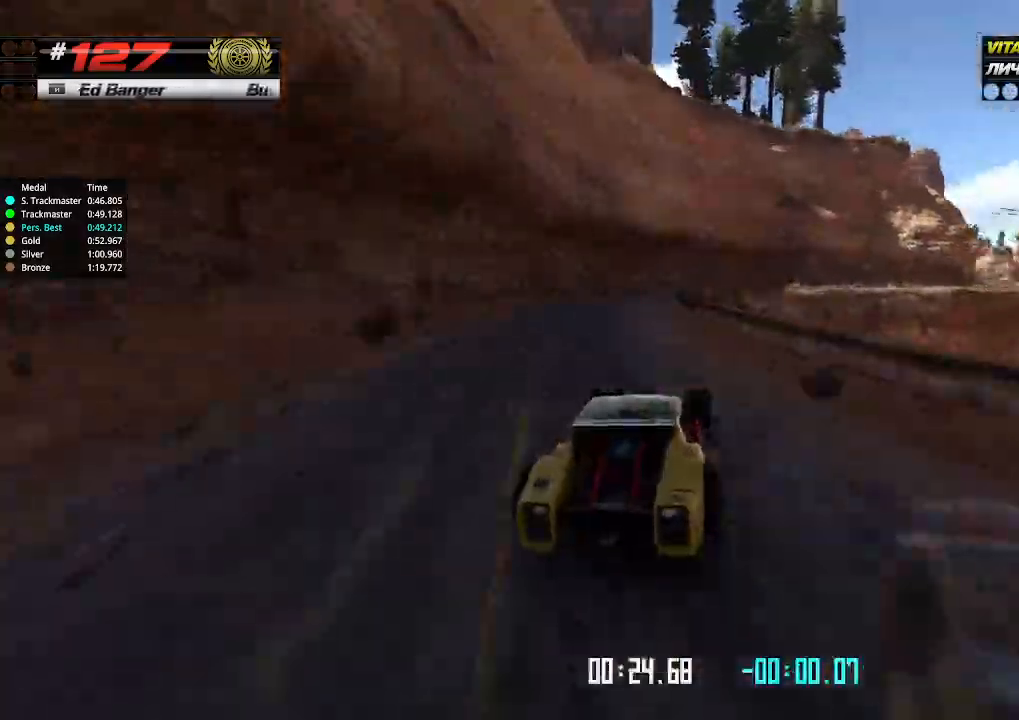
{"keys": ["right", "up"], "events": [[400, "right", "up"], [466, "right", "down"]]}
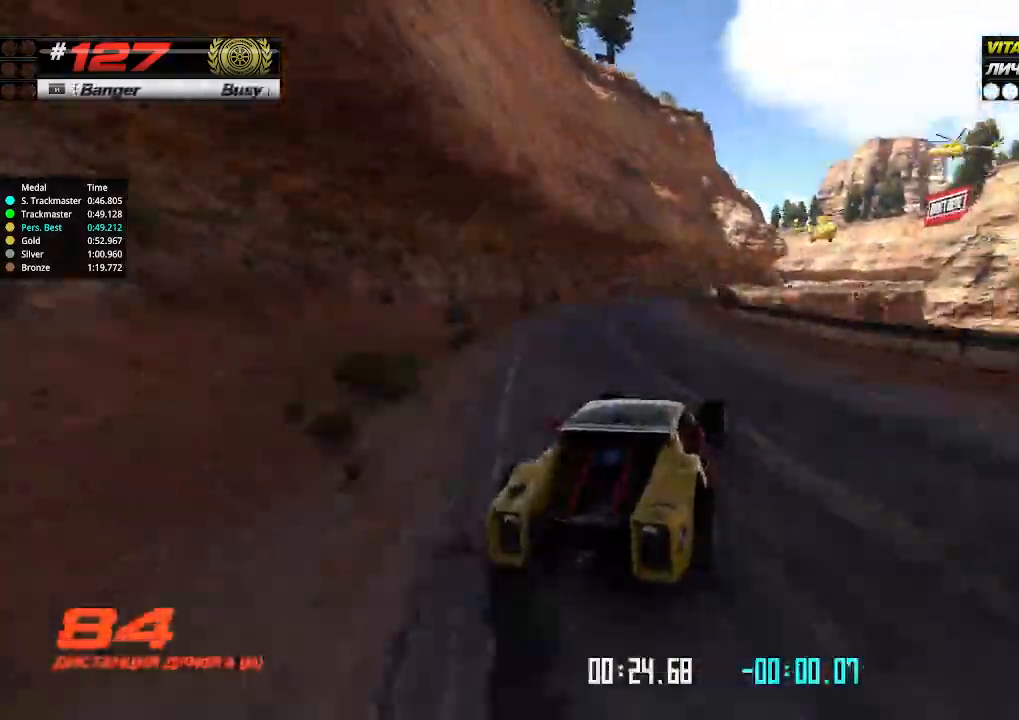
{"keys": ["up"], "events": [[133, "right", "up"], [300, "left", "down"], [433, "left", "up"]]}
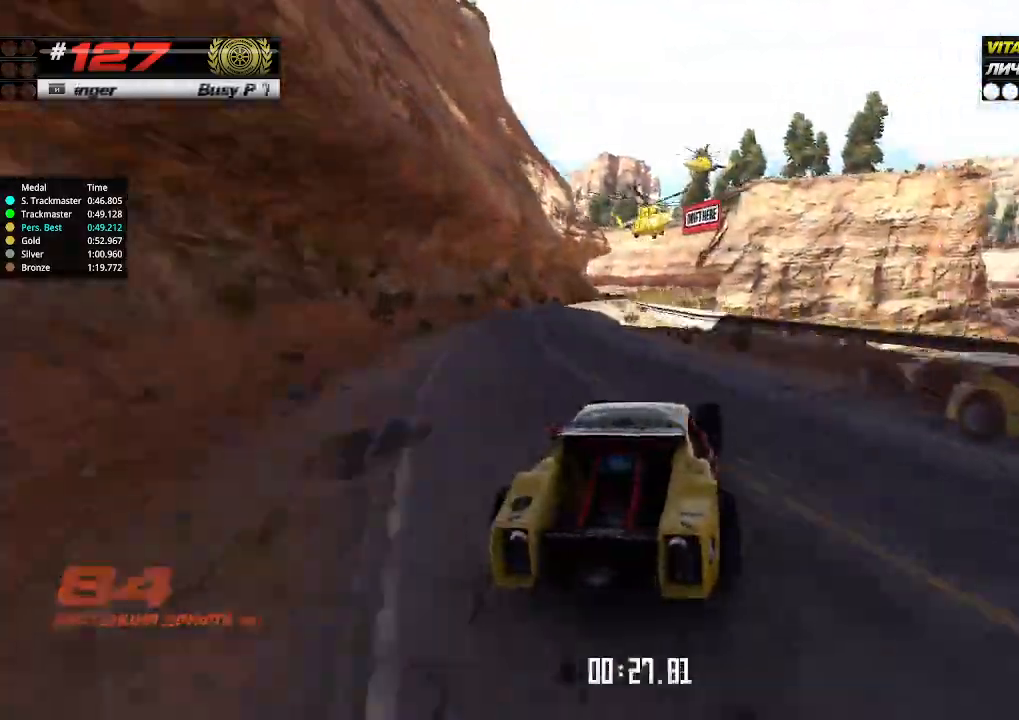
{"keys": ["up"], "events": [[133, "left", "down"], [200, "left", "up"]]}
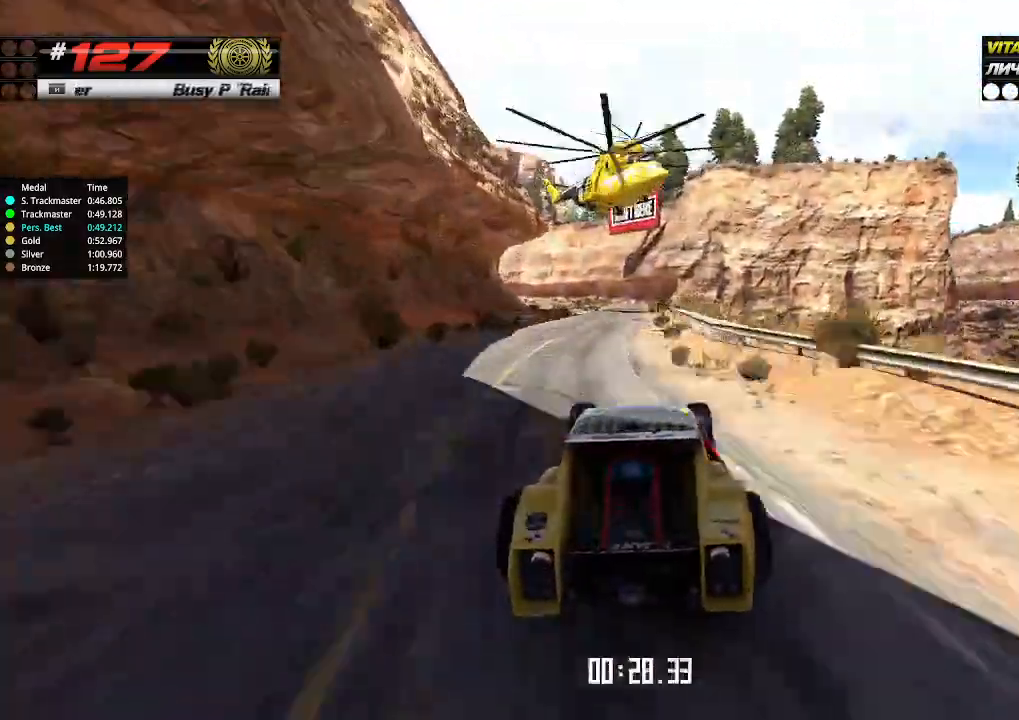
{"keys": ["up"], "events": []}
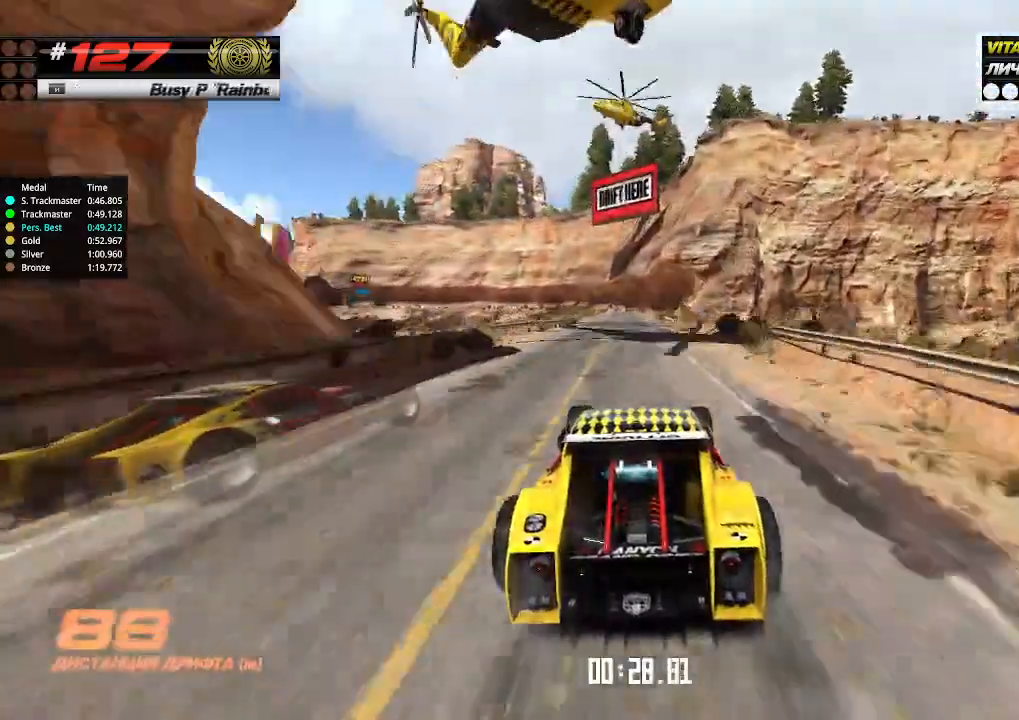
{"keys": ["up"], "events": []}
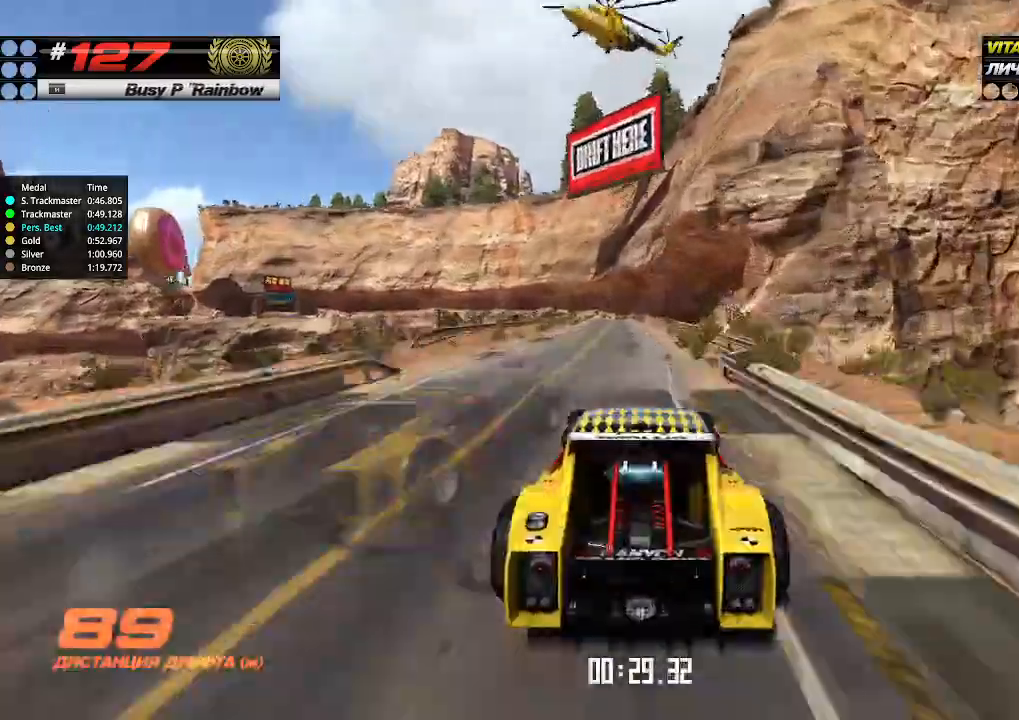
{"keys": ["left", "up"], "events": [[166, "down", "down"], [166, "left", "down"], [333, "down", "up"]]}
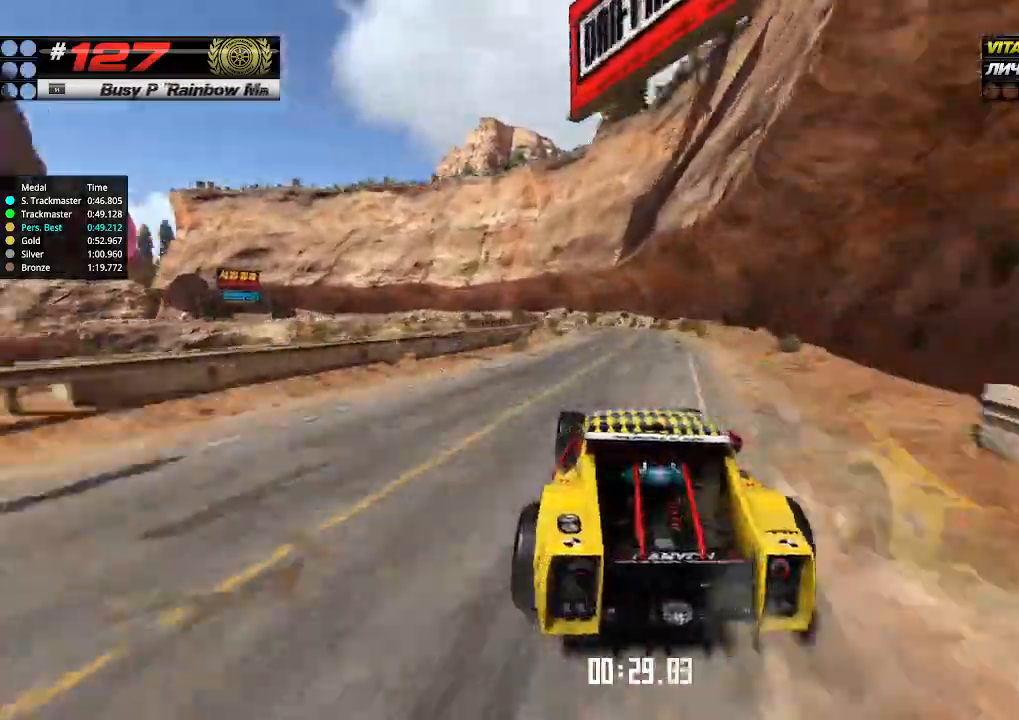
{"keys": ["right", "up"], "events": [[233, "left", "up"], [400, "right", "down"]]}
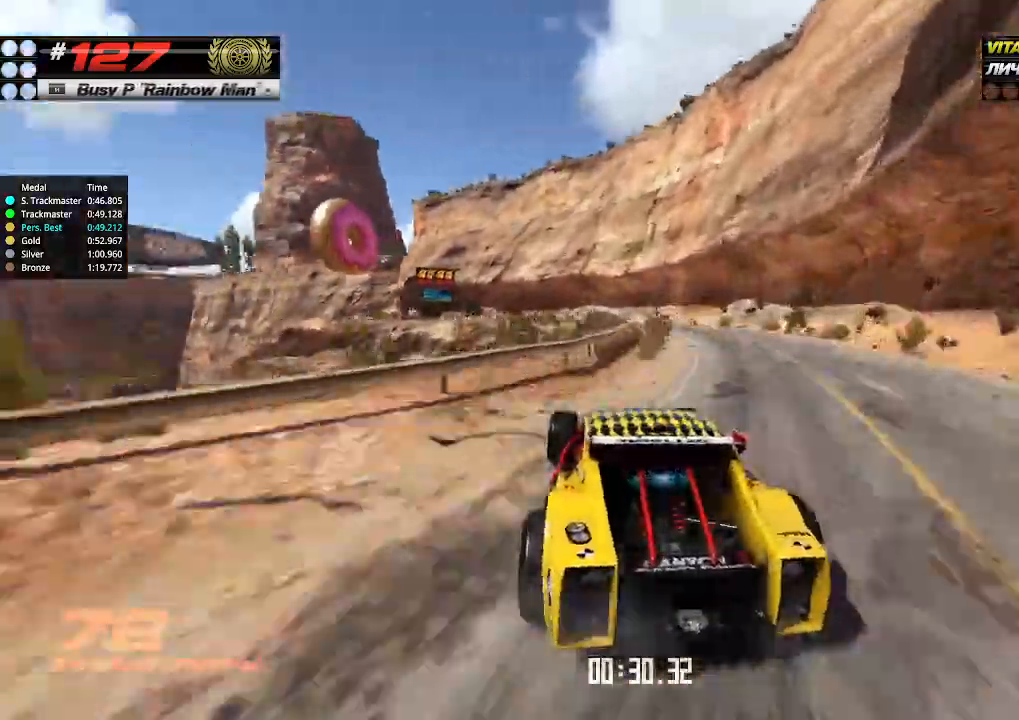
{"keys": ["left", "up"], "events": [[66, "right", "up"], [66, "up", "up"], [100, "left", "down"], [333, "left", "up"], [400, "left", "down"], [433, "up", "down"]]}
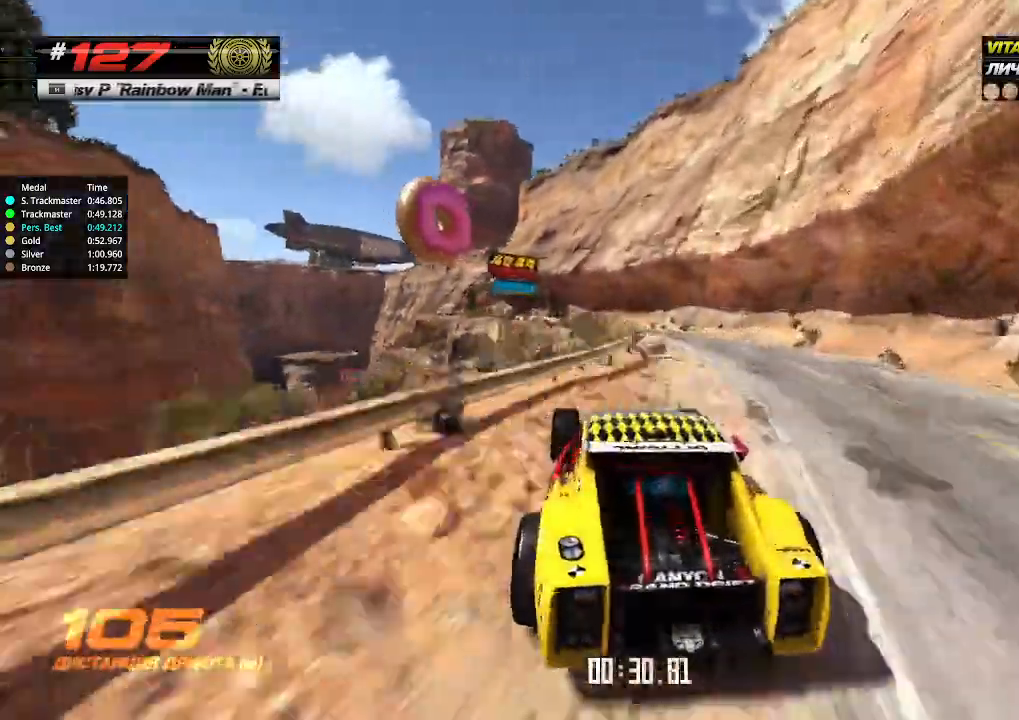
{"keys": ["up"], "events": [[33, "left", "up"], [300, "right", "down"], [366, "right", "up"]]}
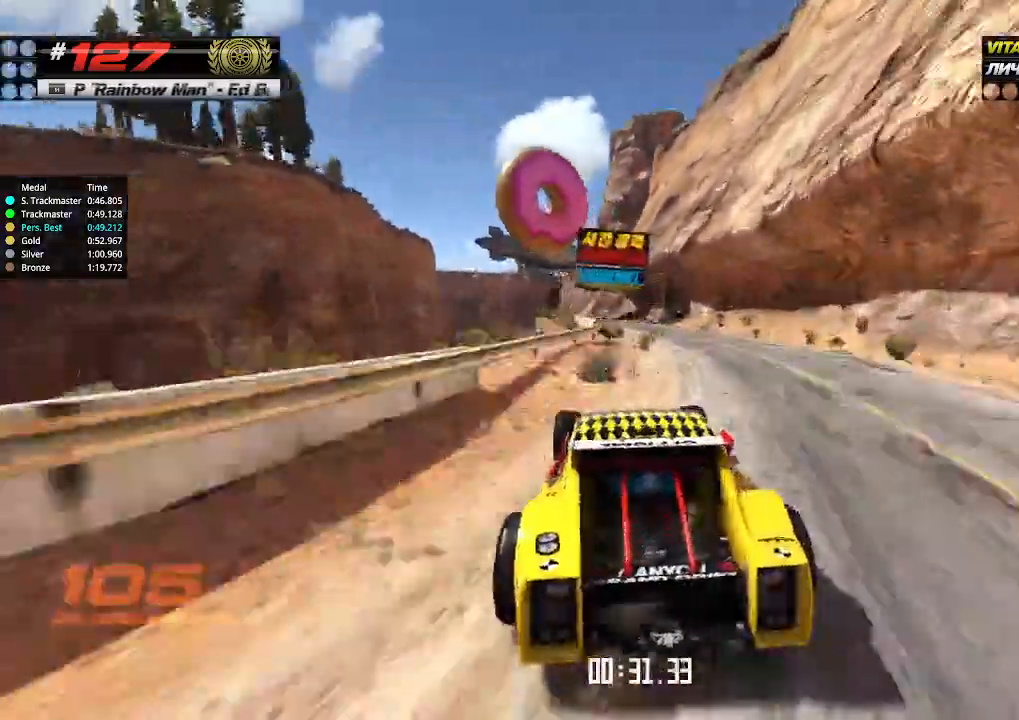
{"keys": ["up"], "events": [[100, "left", "down"], [200, "left", "up"], [400, "right", "down"], [500, "right", "up"]]}
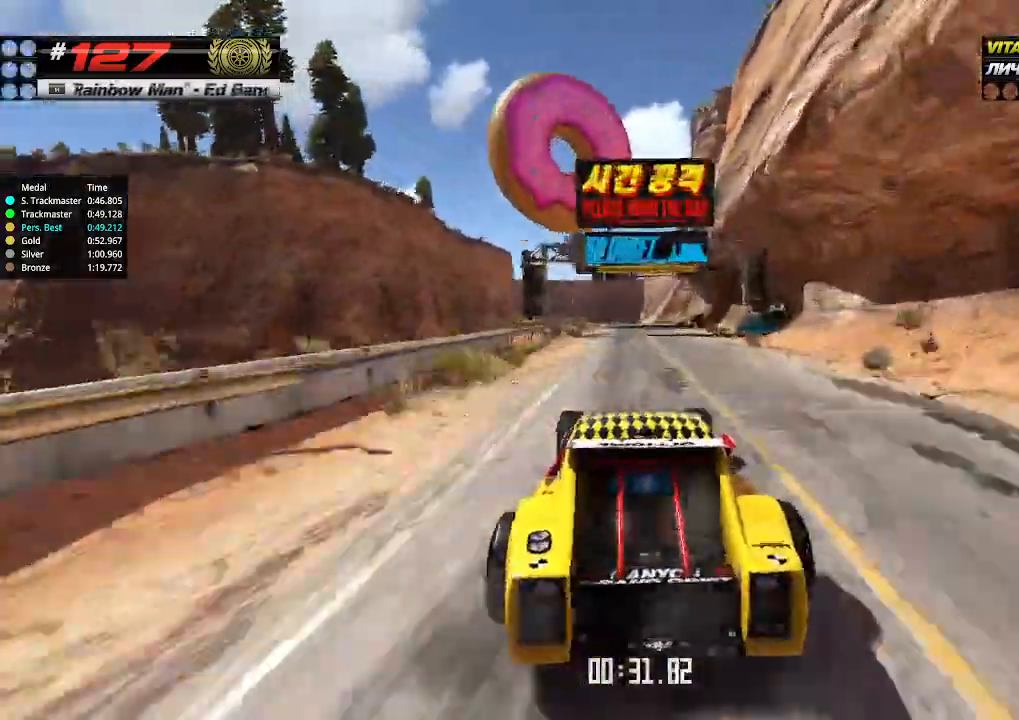
{"keys": ["up"], "events": [[200, "right", "down"], [233, "right", "up"]]}
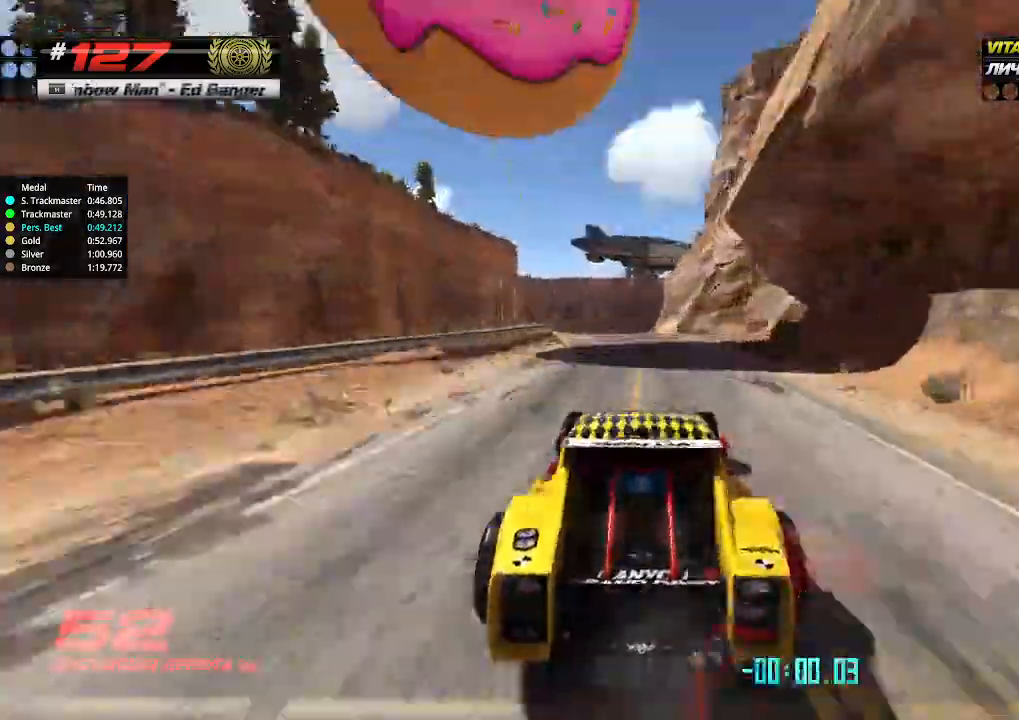
{"keys": ["up"], "events": []}